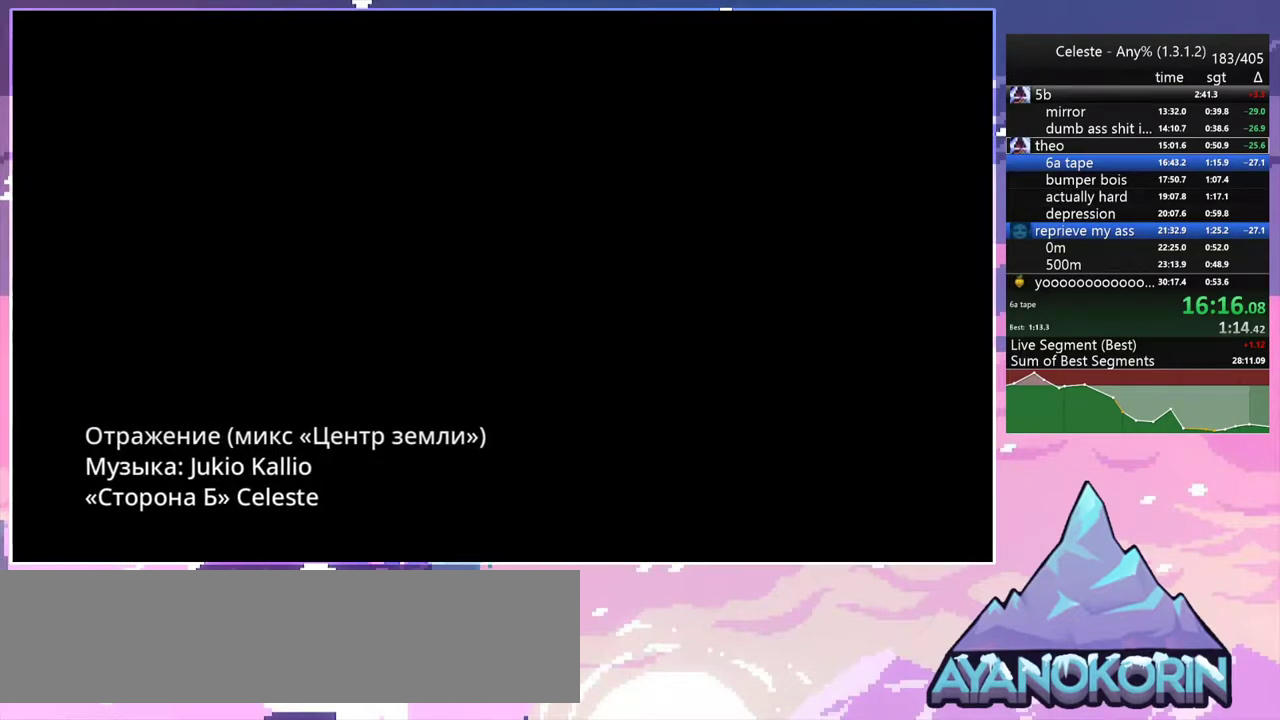
Gameplay with keyboard; each line is a JSON object with the keys held at the frame after it. "events" lists presses ("down") and releases ("up") of "dash", "down", "grab", "jump", "jump2", "left", "menu", "right", "skip" and "up" between this image and that frame as [ms after this image, input, new state], when the widget could be followed in between. No other keys are recorded. Mouse input is not recorded. Key names are as the overlay labels them; some are game actions (e.g. jump) rather than physical keys.
{"keys": ["down", "left"], "events": [[283, "down", "down"], [283, "left", "down"]]}
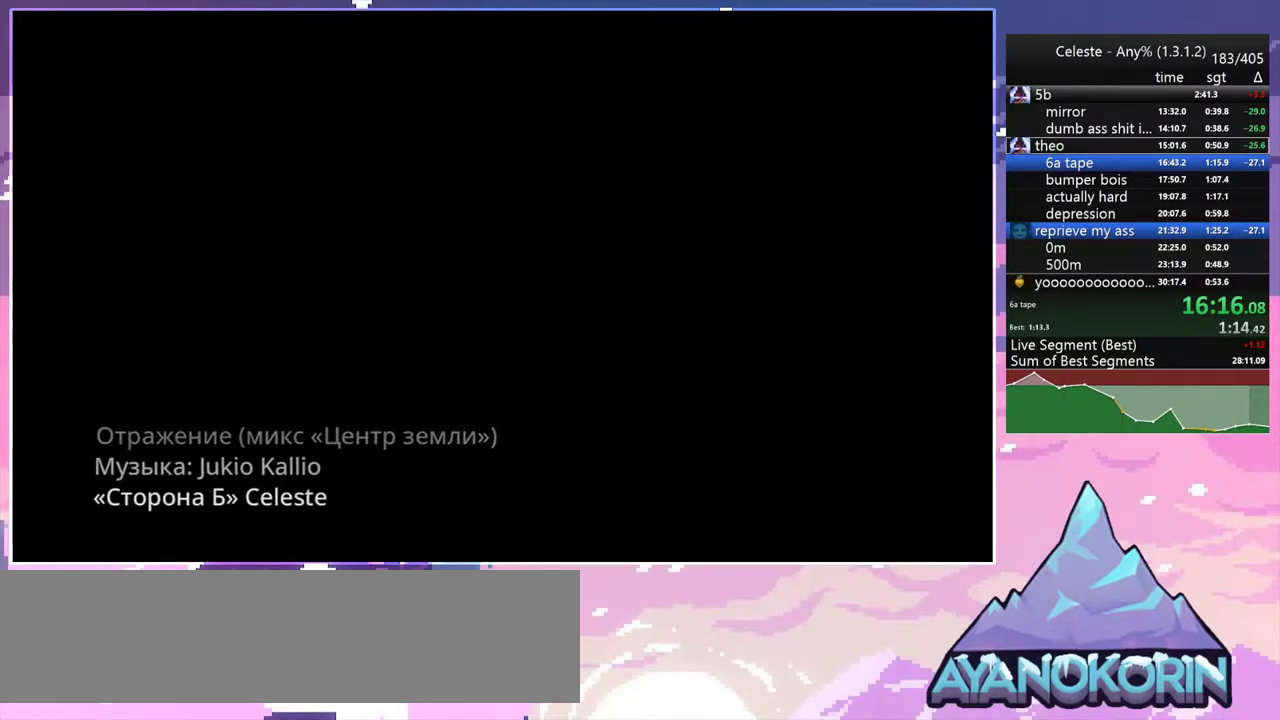
{"keys": ["down", "left"], "events": []}
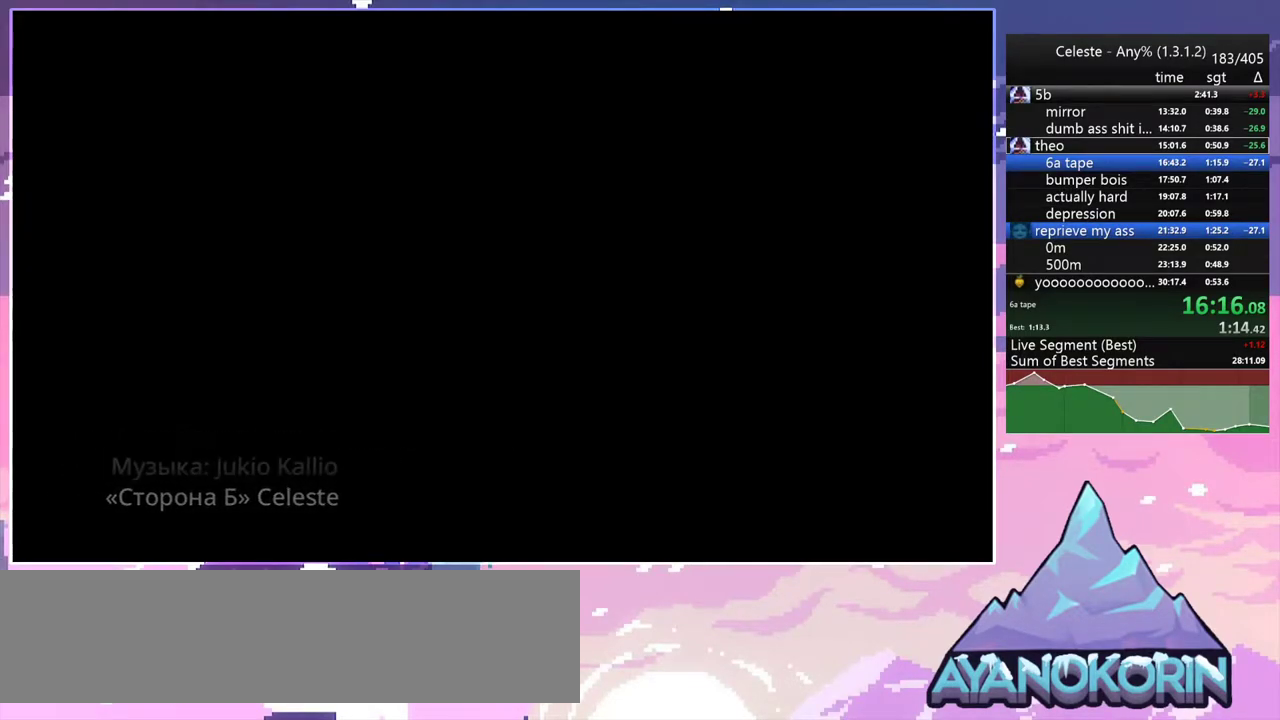
{"keys": ["down", "left"], "events": []}
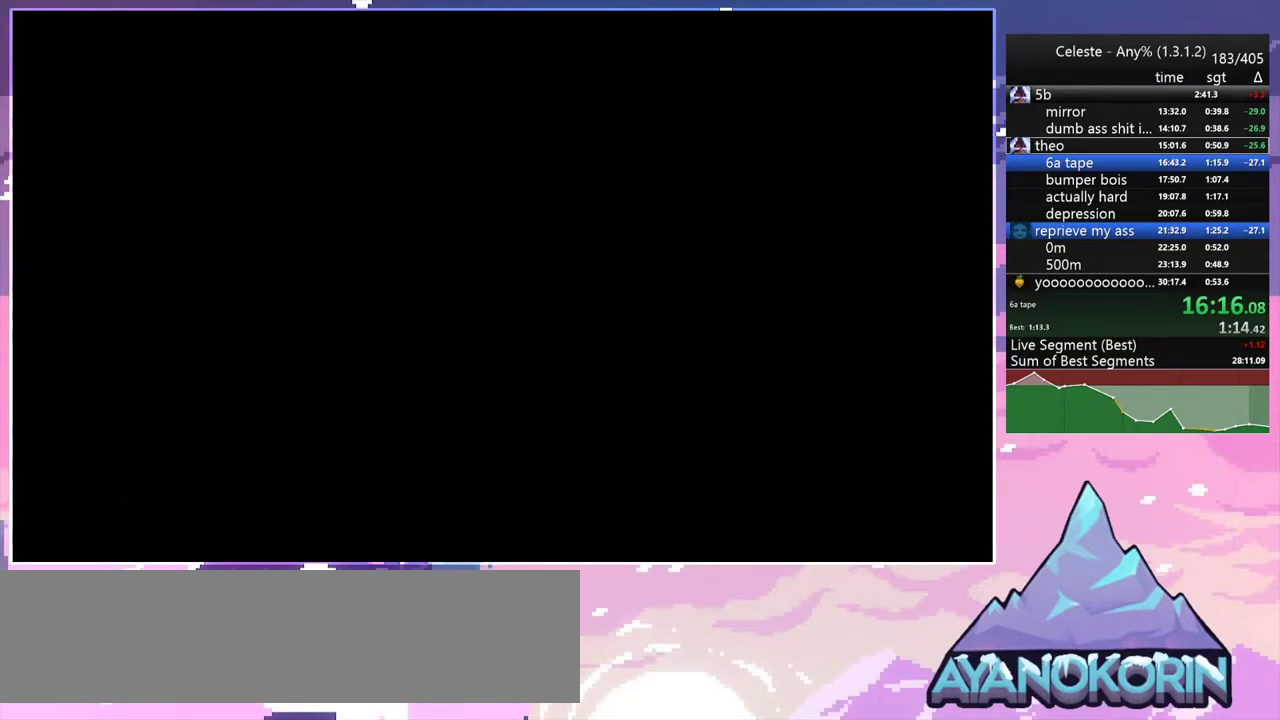
{"keys": ["down", "left"], "events": []}
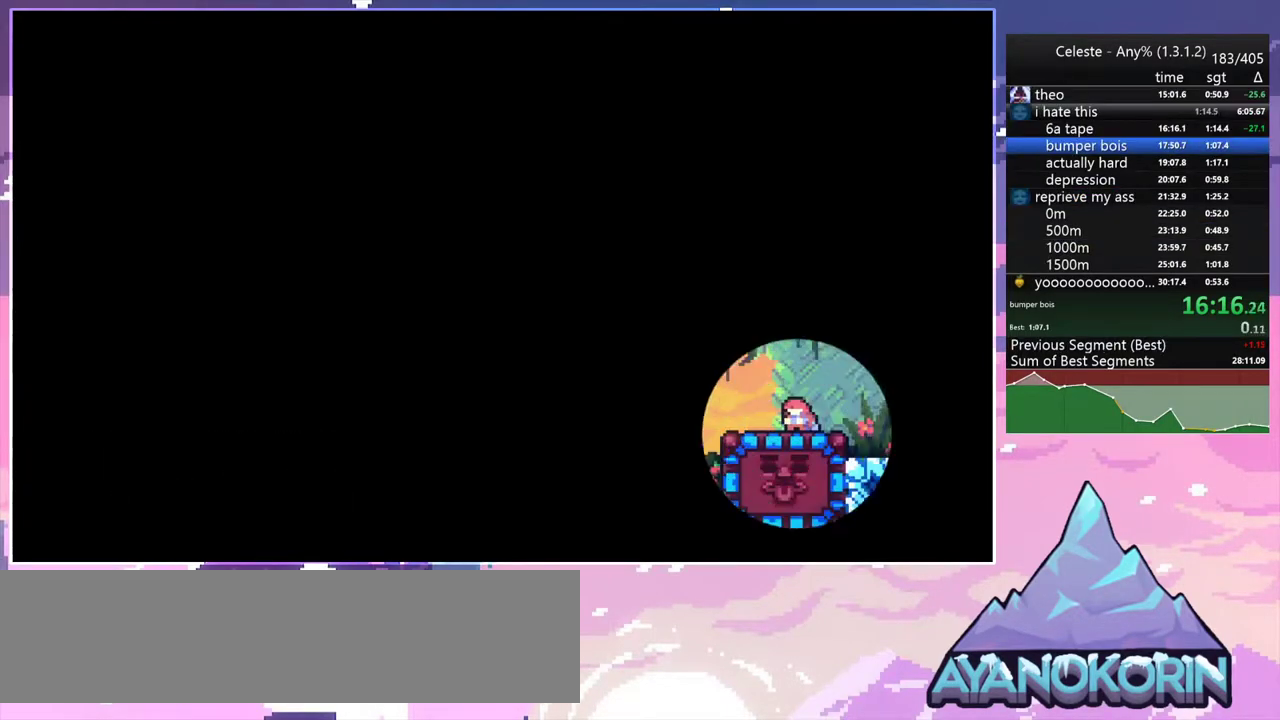
{"keys": ["dash", "down", "right"], "events": [[150, "dash", "down"], [250, "dash", "up"], [333, "left", "up"], [383, "dash", "down"], [383, "right", "down"]]}
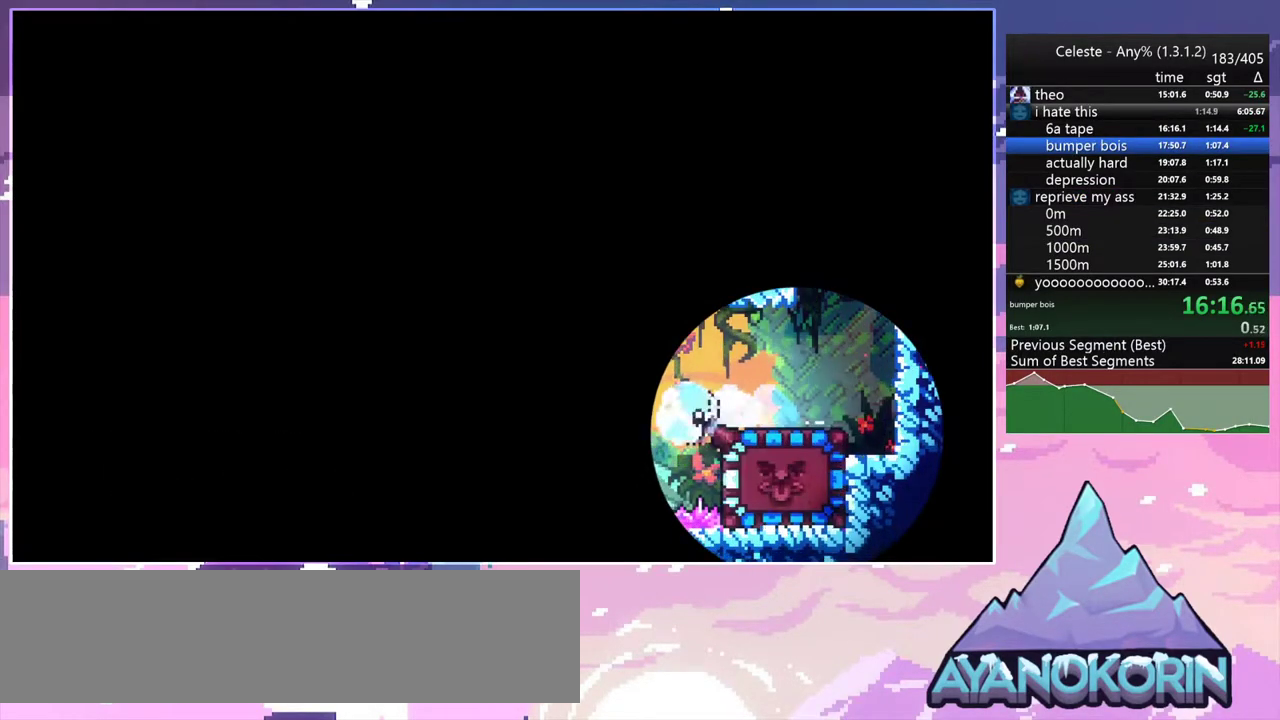
{"keys": ["down"], "events": [[33, "dash", "up"], [67, "down", "up"], [400, "down", "down"], [500, "right", "up"]]}
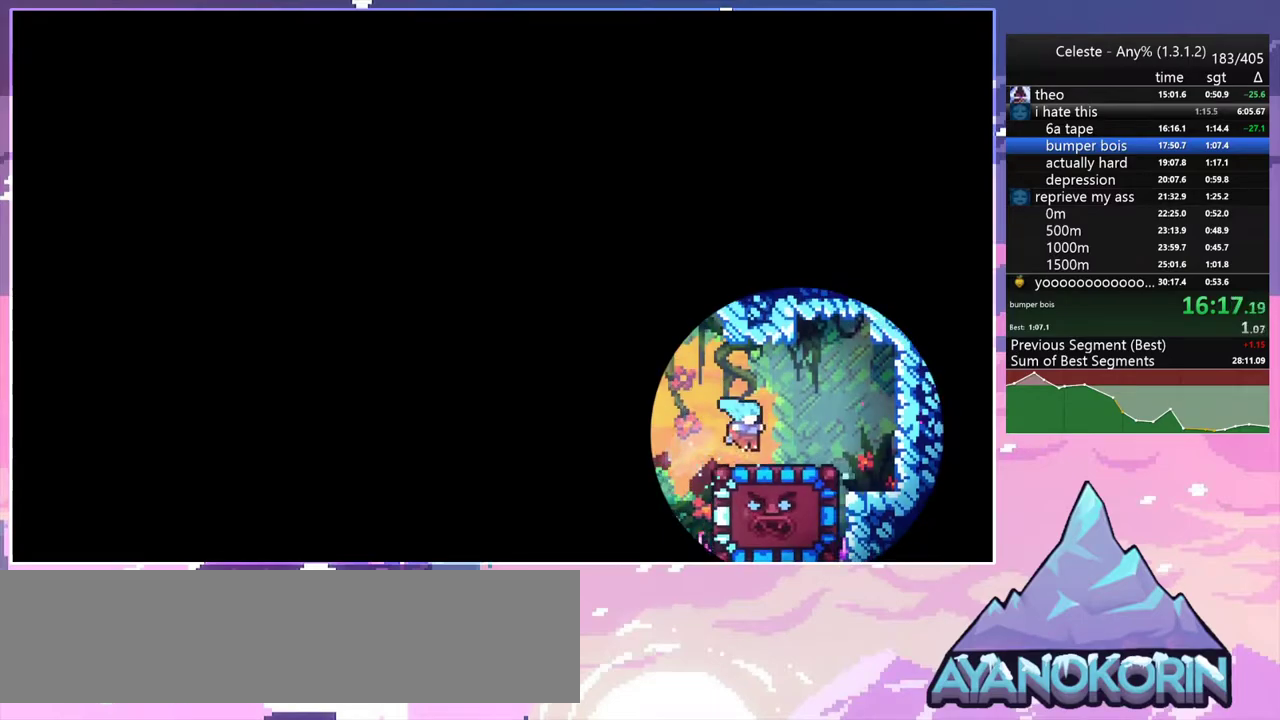
{"keys": ["down"], "events": []}
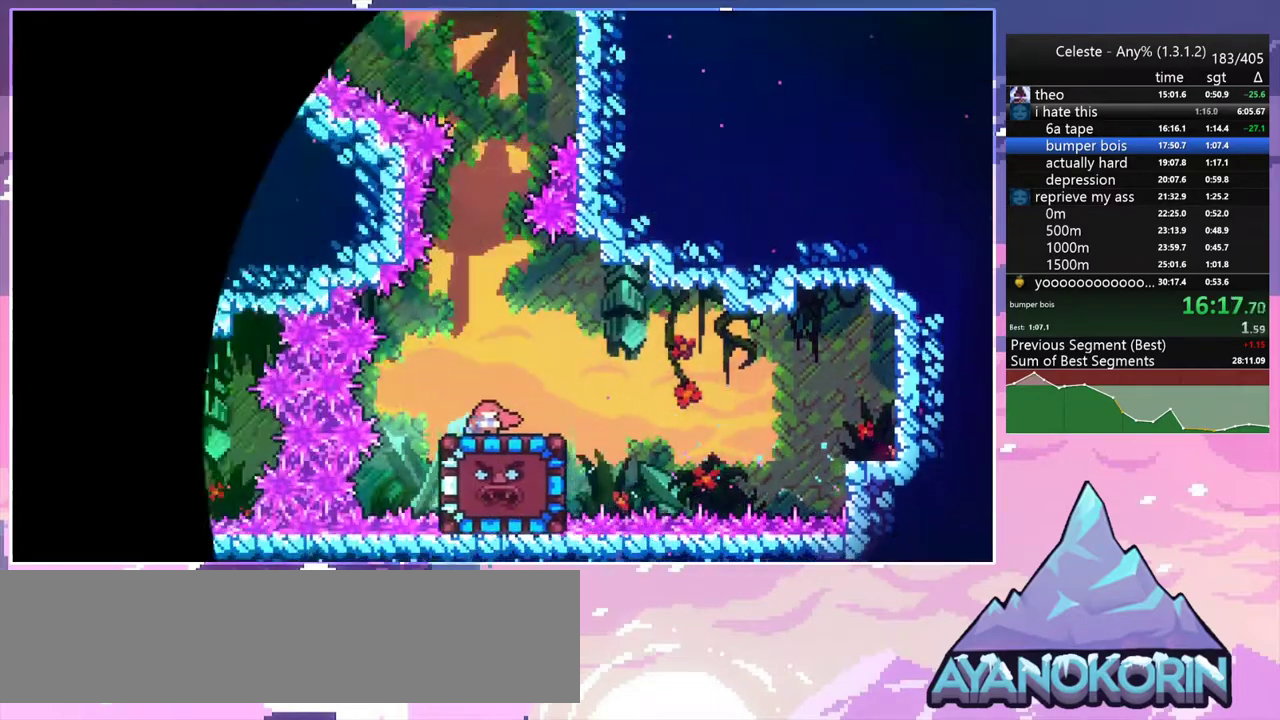
{"keys": [], "events": [[50, "dash", "down"], [200, "dash", "up"], [250, "down", "up"], [383, "right", "down"], [483, "right", "up"]]}
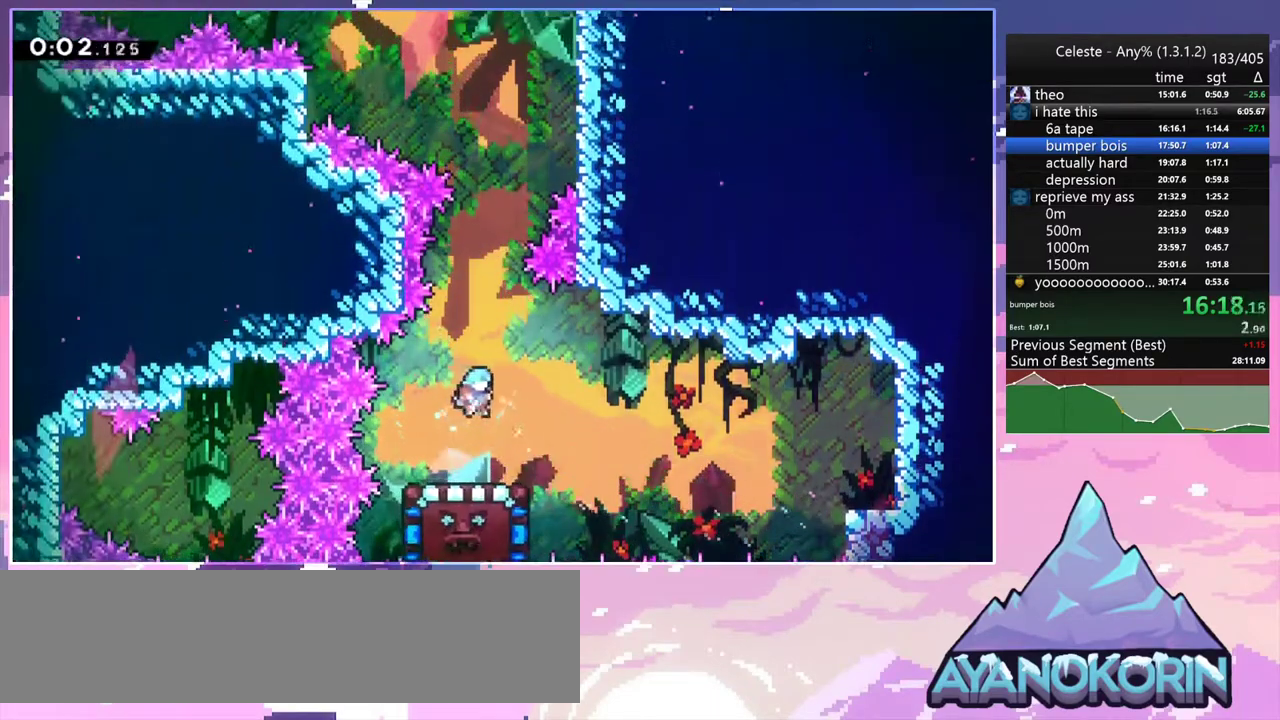
{"keys": [], "events": []}
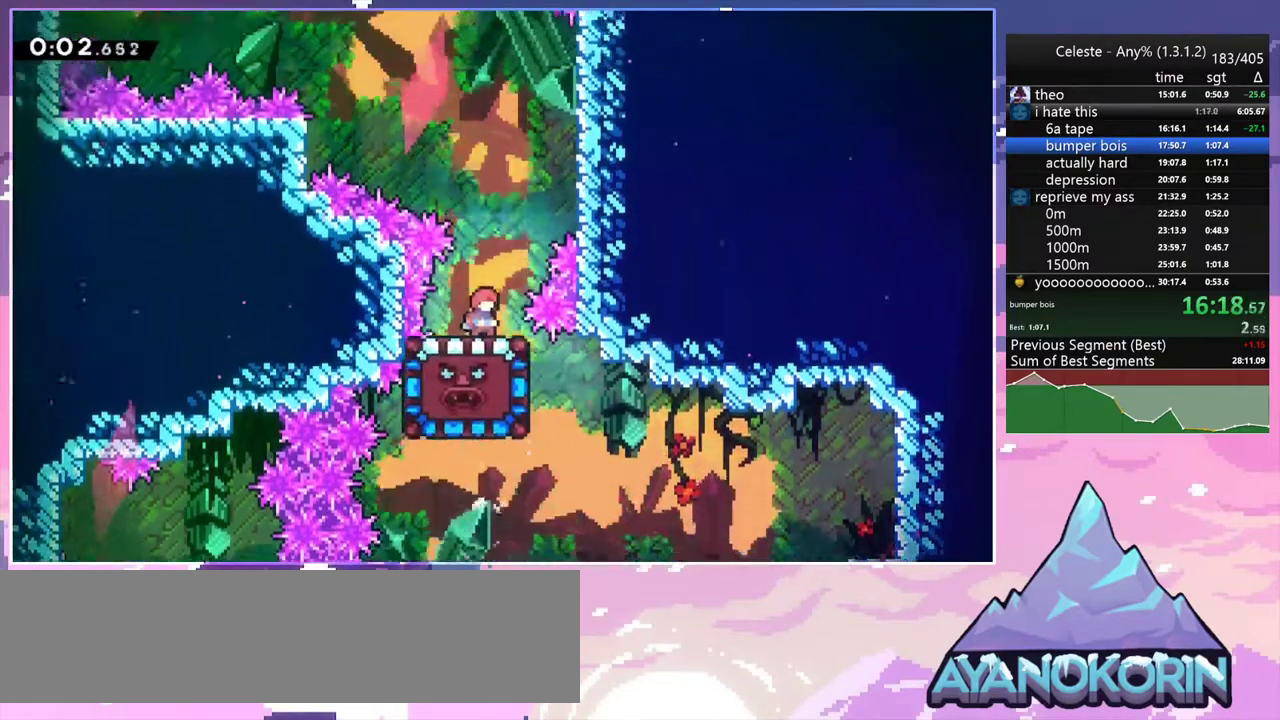
{"keys": ["left"], "events": [[183, "left", "down"]]}
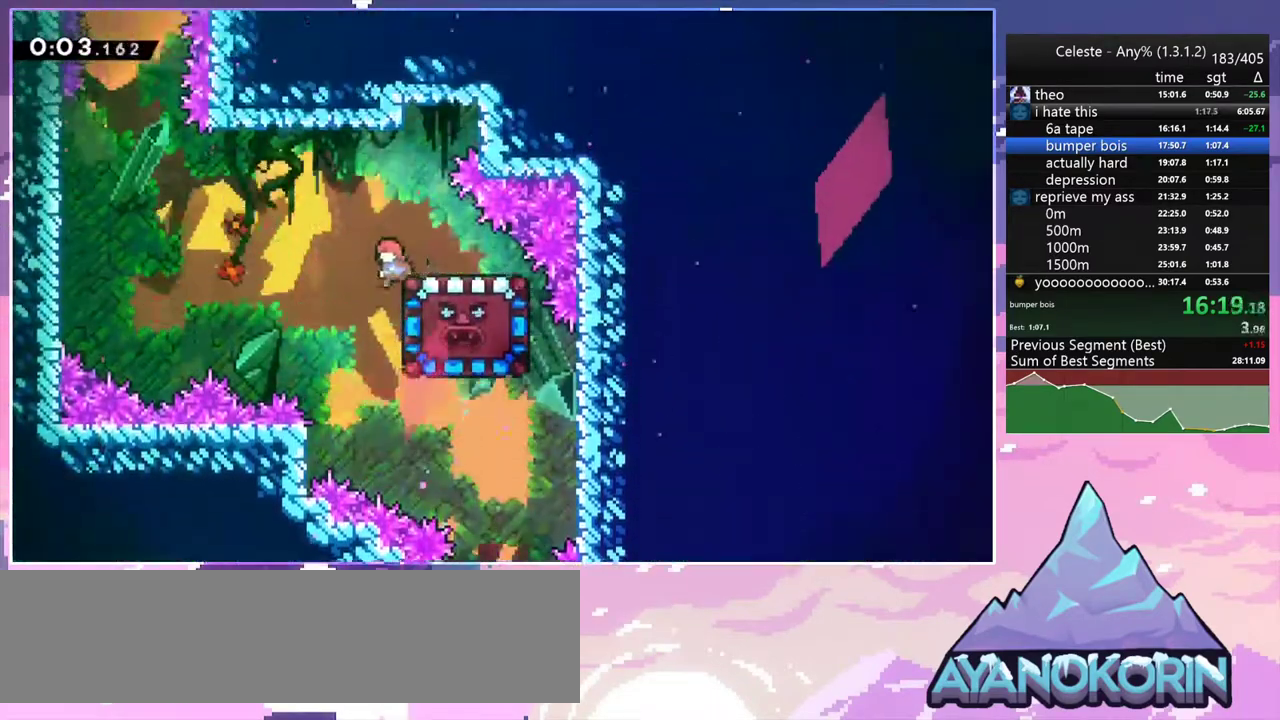
{"keys": ["right", "up"], "events": [[50, "dash", "down"], [50, "right", "down"], [100, "grab", "down"], [100, "left", "up"], [250, "dash", "up"], [283, "up", "down"], [483, "grab", "up"]]}
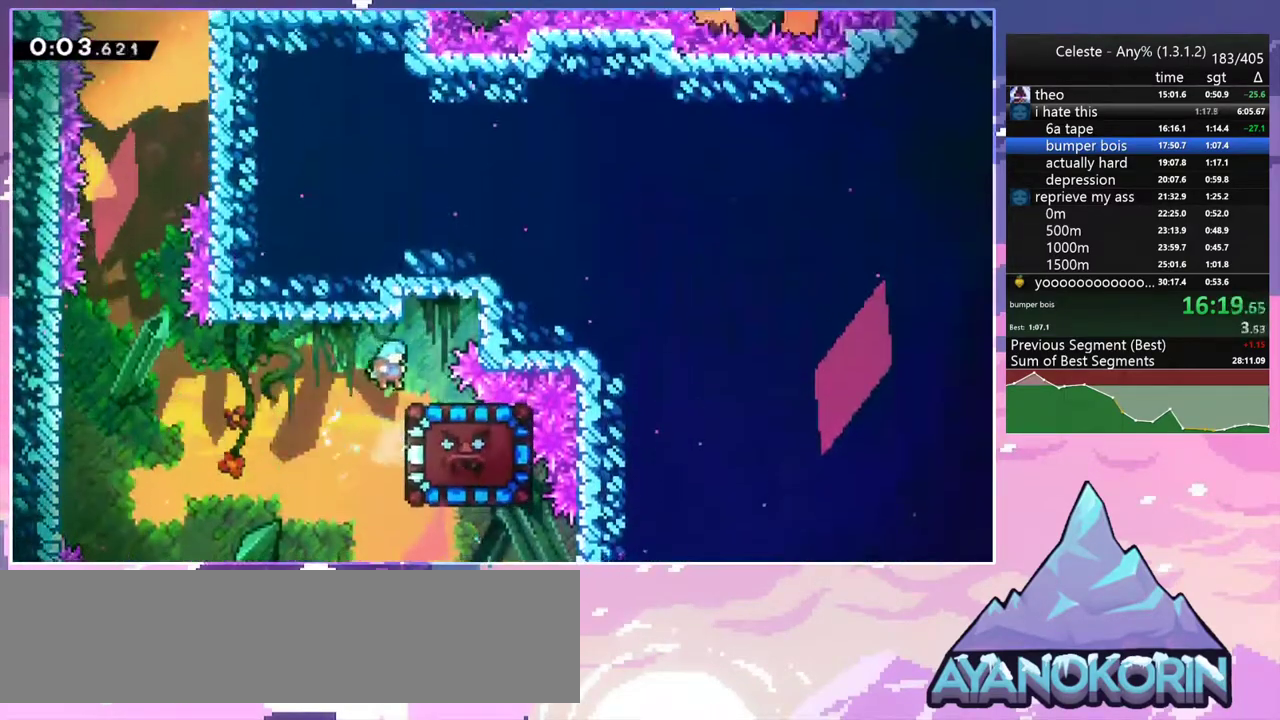
{"keys": ["down"], "events": [[67, "up", "up"], [117, "right", "up"], [167, "down", "down"]]}
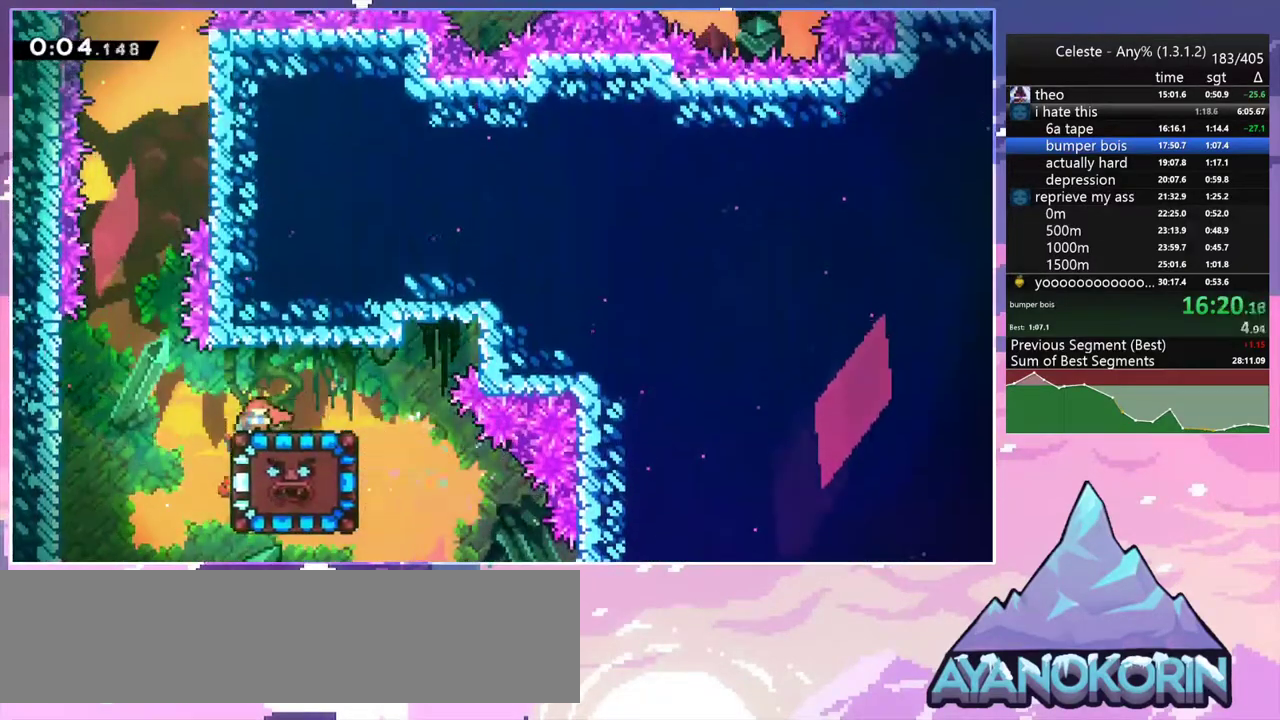
{"keys": ["right"], "events": [[283, "dash", "down"], [367, "dash", "up"], [467, "down", "up"], [467, "right", "down"]]}
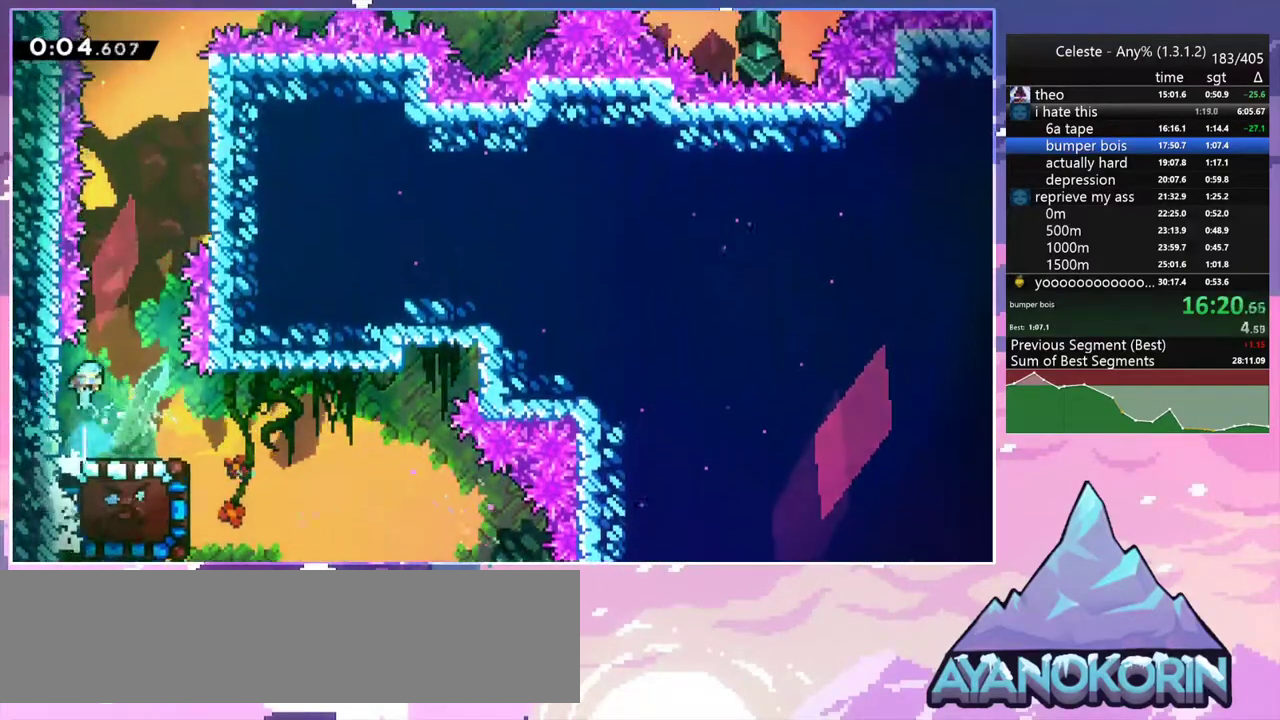
{"keys": ["right"], "events": [[150, "right", "up"], [483, "right", "down"]]}
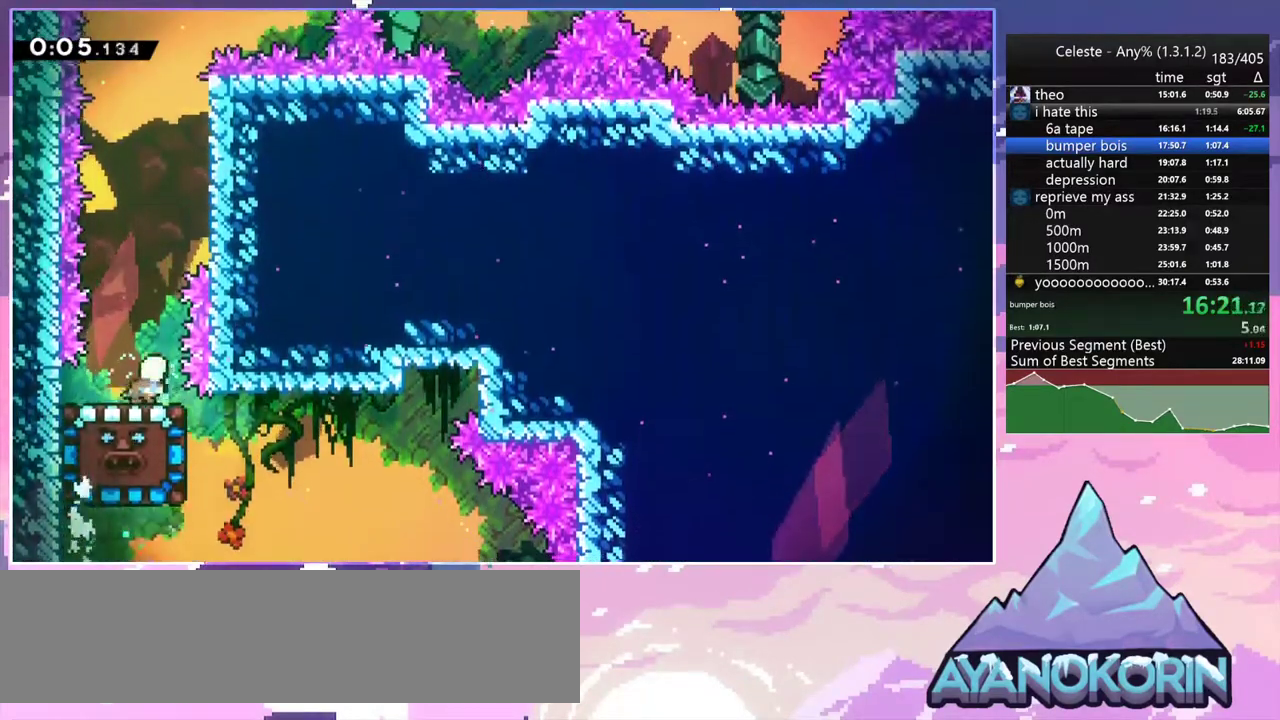
{"keys": ["right"], "events": [[67, "right", "up"], [450, "right", "down"]]}
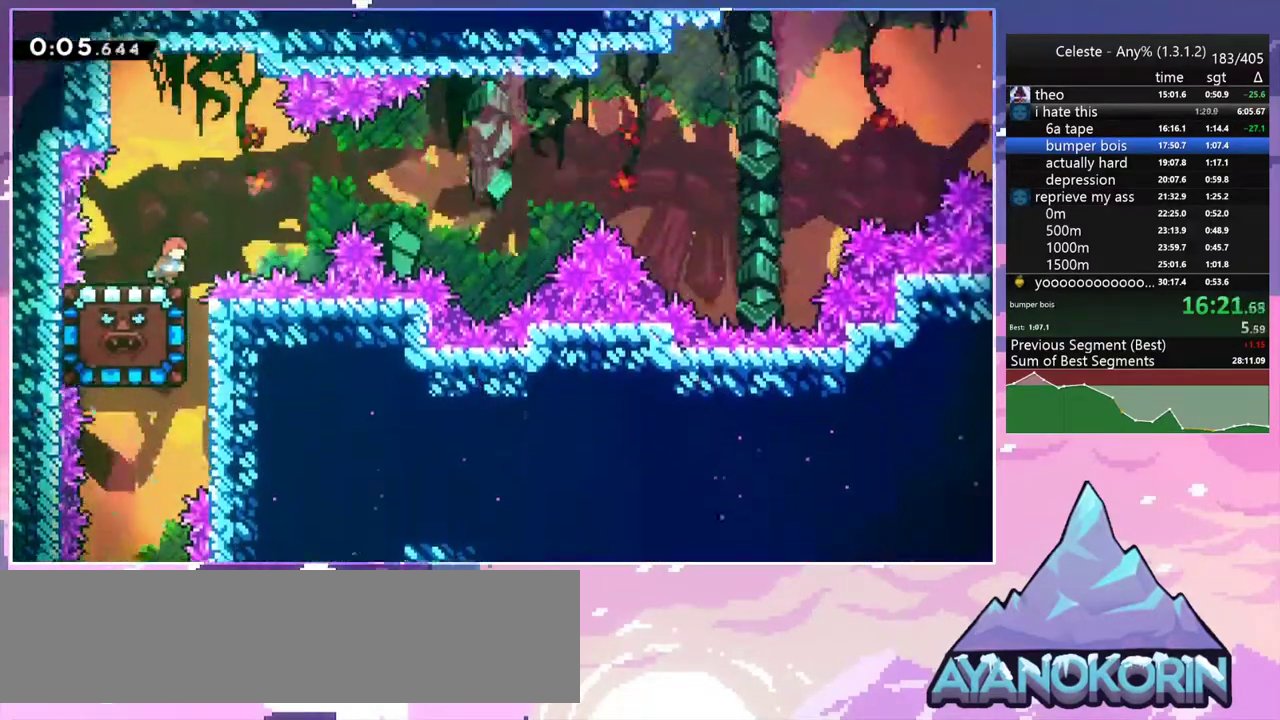
{"keys": ["grab", "left"], "events": [[133, "dash", "down"], [133, "down", "down"], [133, "left", "down"], [133, "right", "up"], [233, "grab", "down"], [283, "down", "up"], [317, "dash", "up"]]}
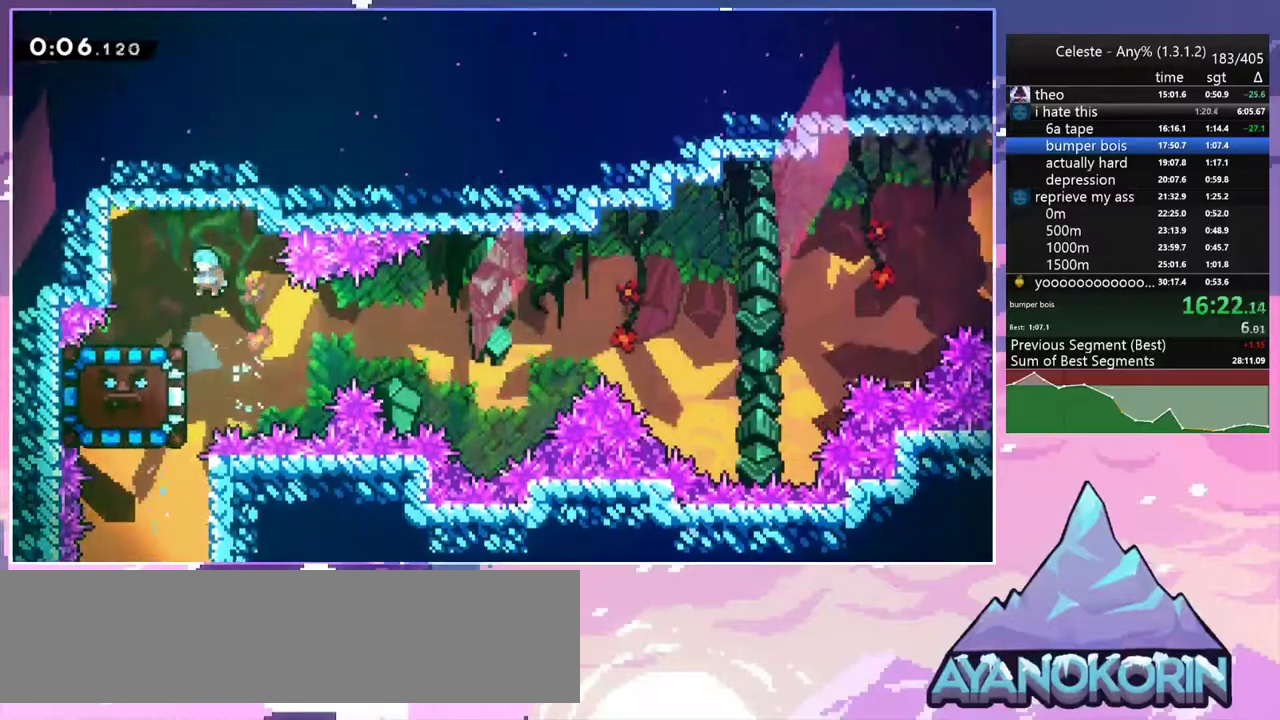
{"keys": ["dash", "down", "right"], "events": [[50, "grab", "up"], [383, "down", "down"], [383, "left", "up"], [383, "right", "down"], [433, "dash", "down"]]}
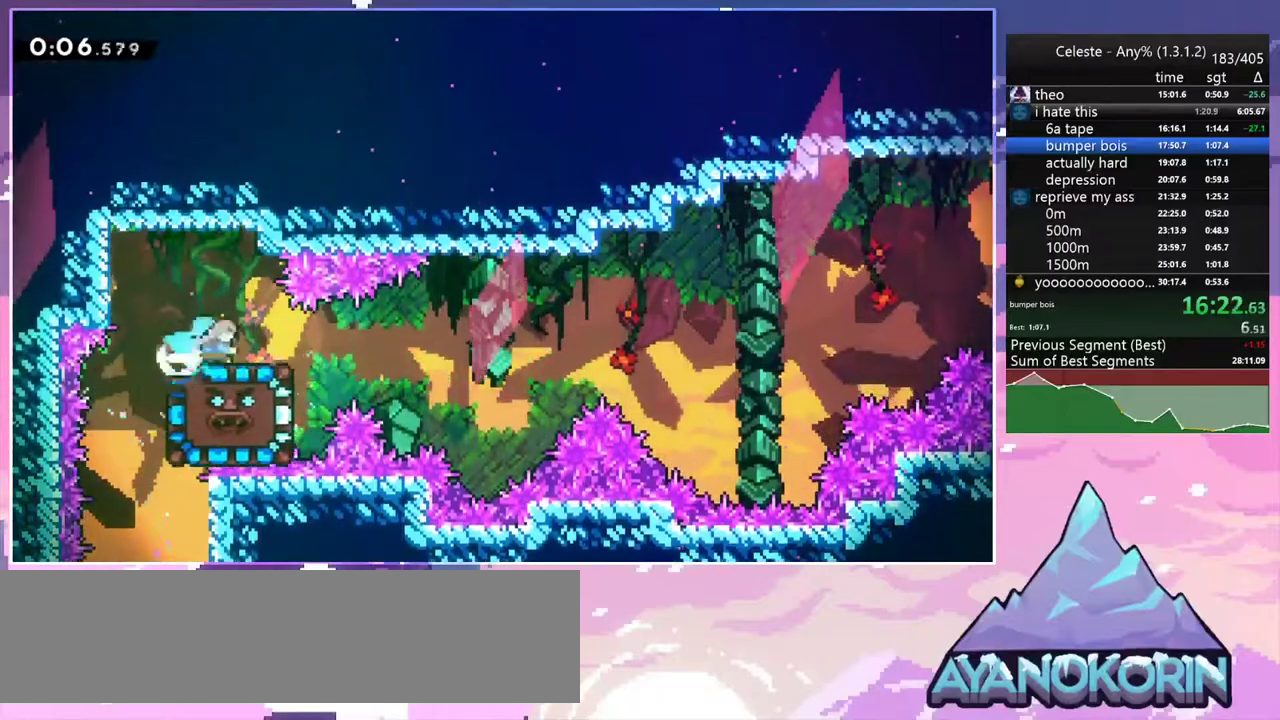
{"keys": ["dash", "right", "up"], "events": [[67, "down", "up"], [117, "jump2", "down"], [167, "up", "down"], [217, "dash", "up"], [450, "dash", "down"], [500, "jump2", "up"]]}
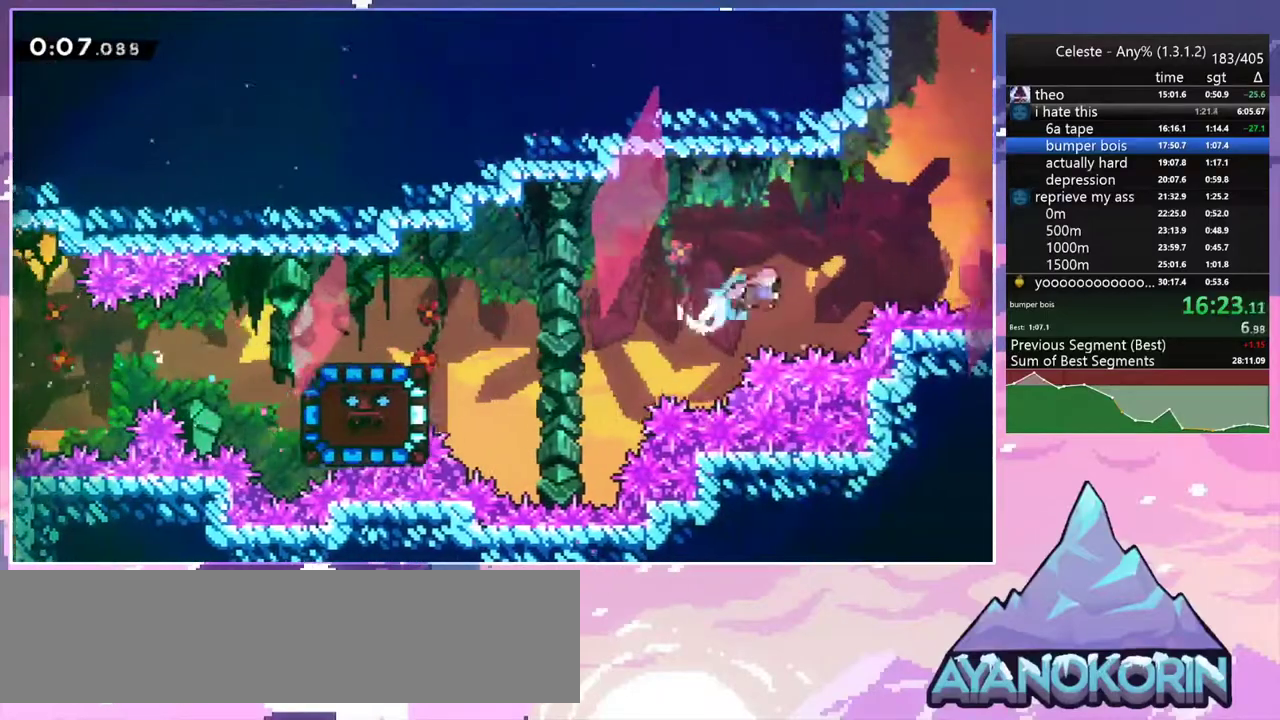
{"keys": ["grab", "jump", "jump2", "right", "up"], "events": [[83, "grab", "down"], [317, "dash", "up"], [317, "jump2", "down"], [467, "jump", "down"]]}
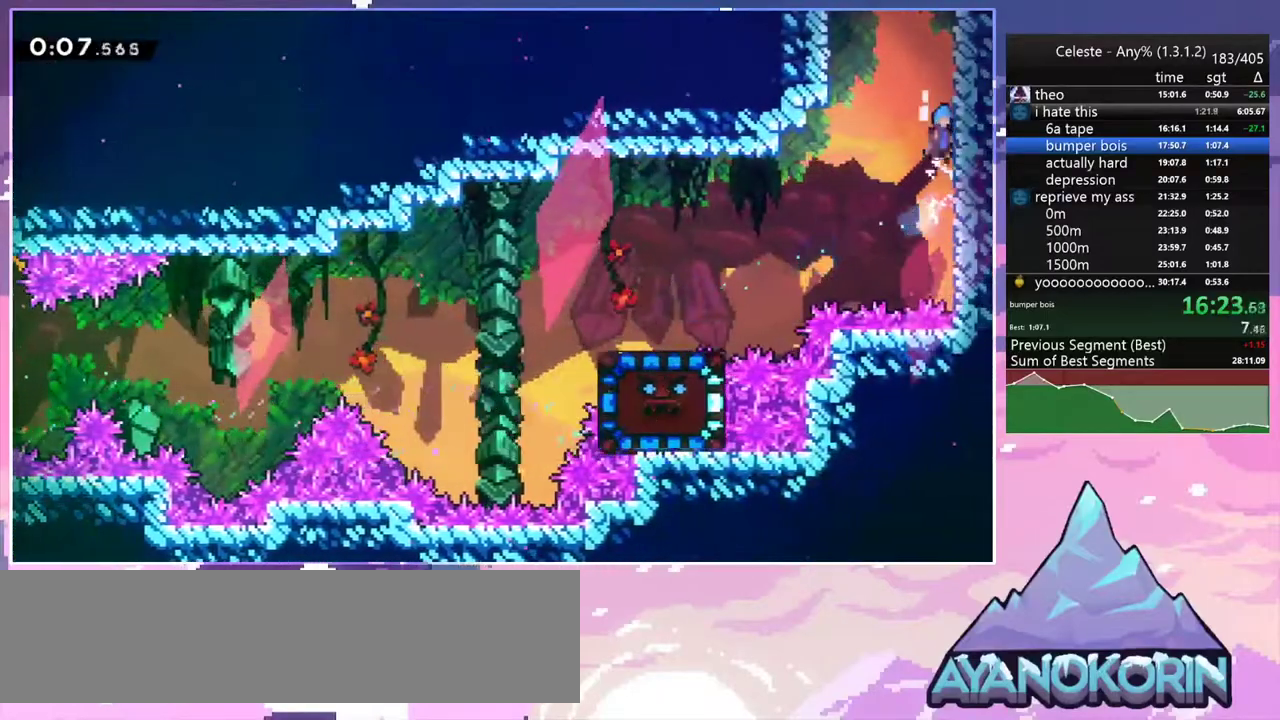
{"keys": ["grab", "jump", "jump2"], "events": [[17, "jump2", "up"], [100, "jump2", "down"], [150, "jump", "up"], [200, "jump", "down"], [200, "right", "up"], [250, "jump2", "up"], [333, "jump2", "down"], [333, "up", "up"]]}
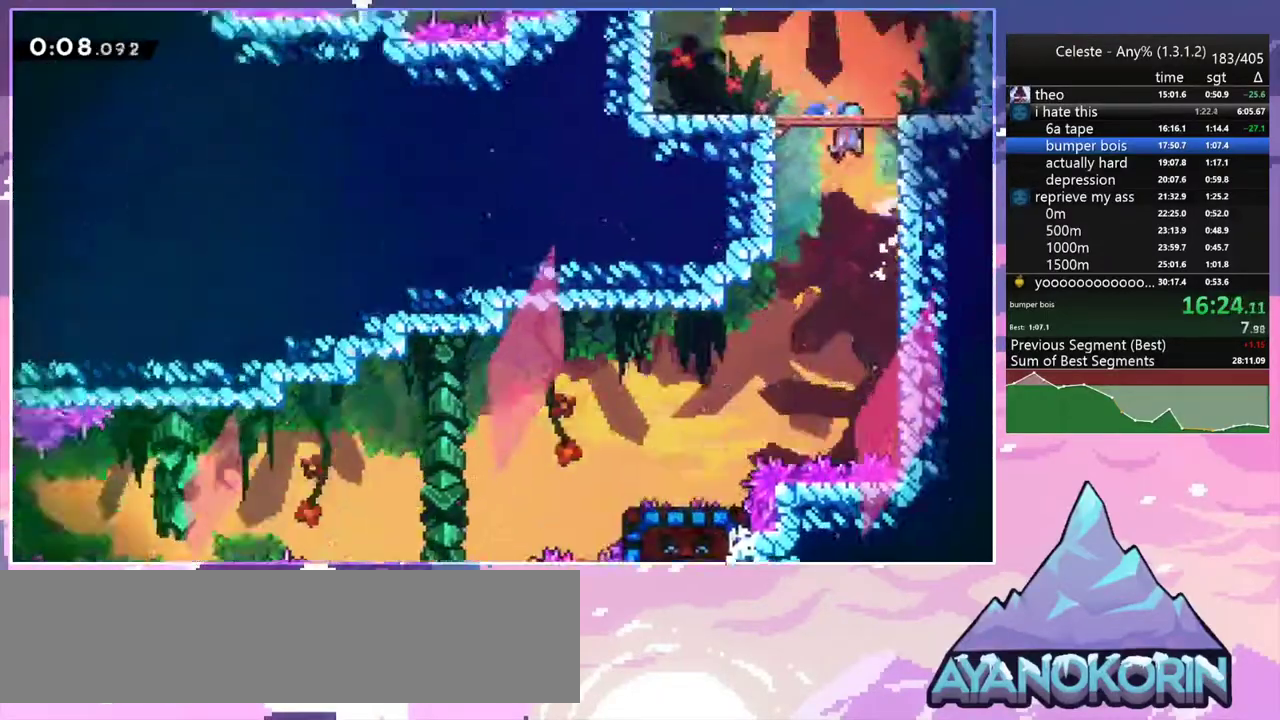
{"keys": ["left"], "events": [[33, "grab", "up"], [67, "jump", "up"], [67, "left", "down"], [167, "jump2", "up"]]}
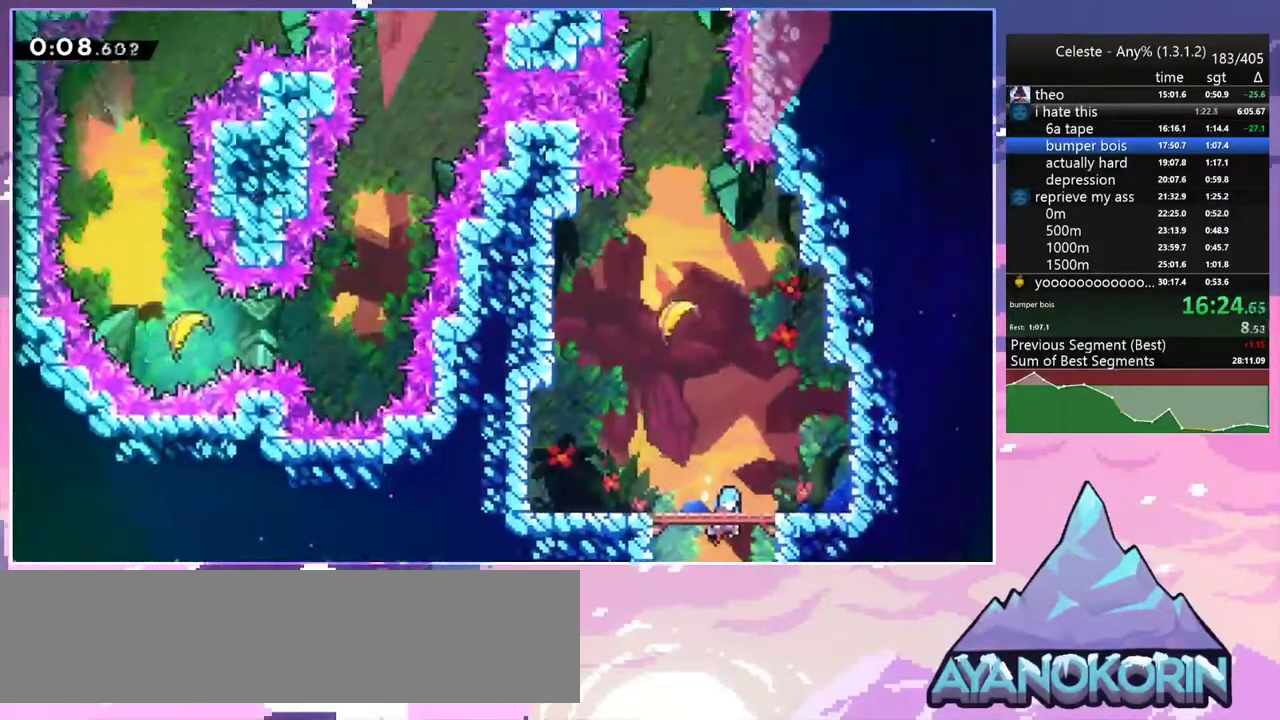
{"keys": ["up"], "events": [[283, "dash", "down"], [283, "up", "down"], [317, "left", "up"], [417, "dash", "up"]]}
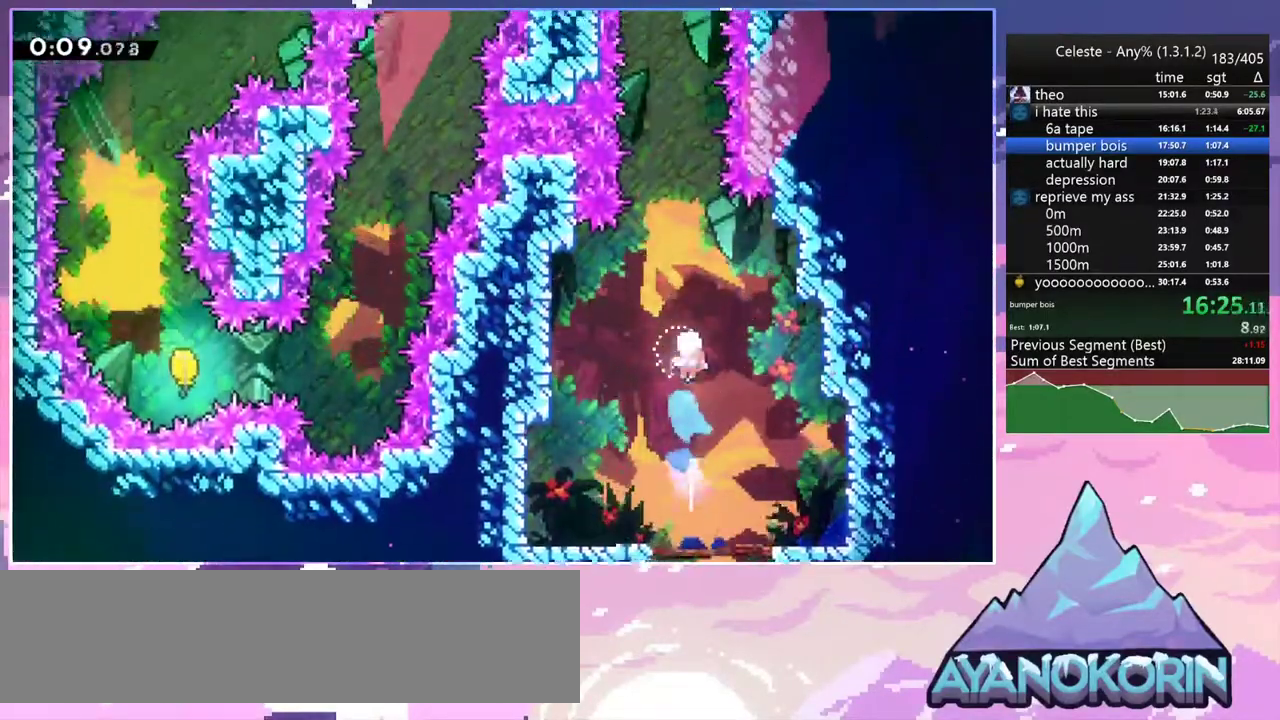
{"keys": ["up"], "events": []}
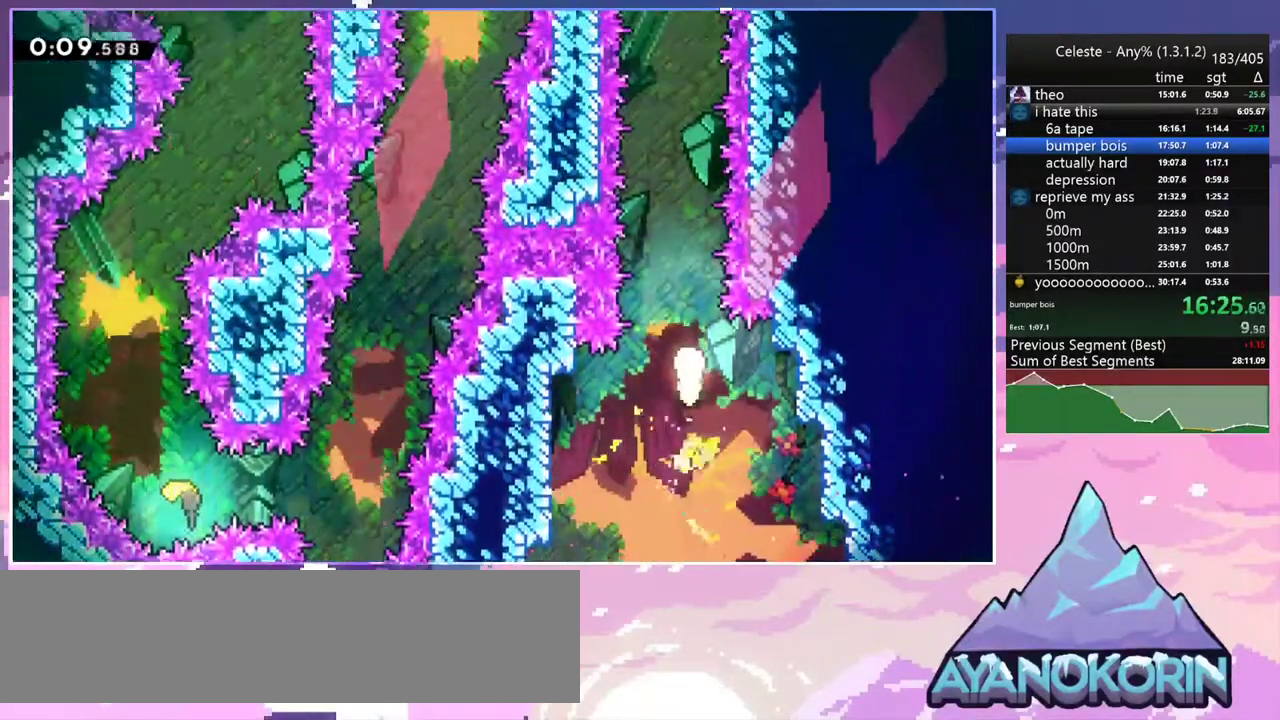
{"keys": ["up"], "events": []}
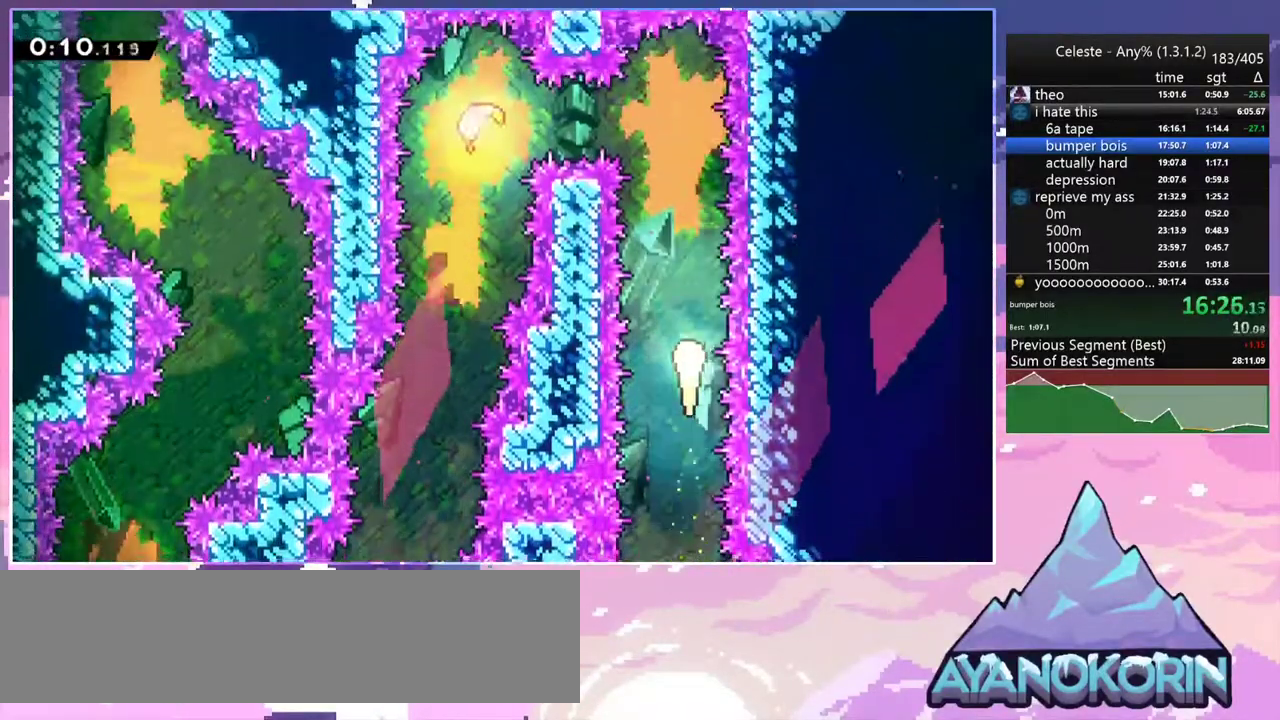
{"keys": ["left"], "events": [[317, "left", "down"], [417, "up", "up"]]}